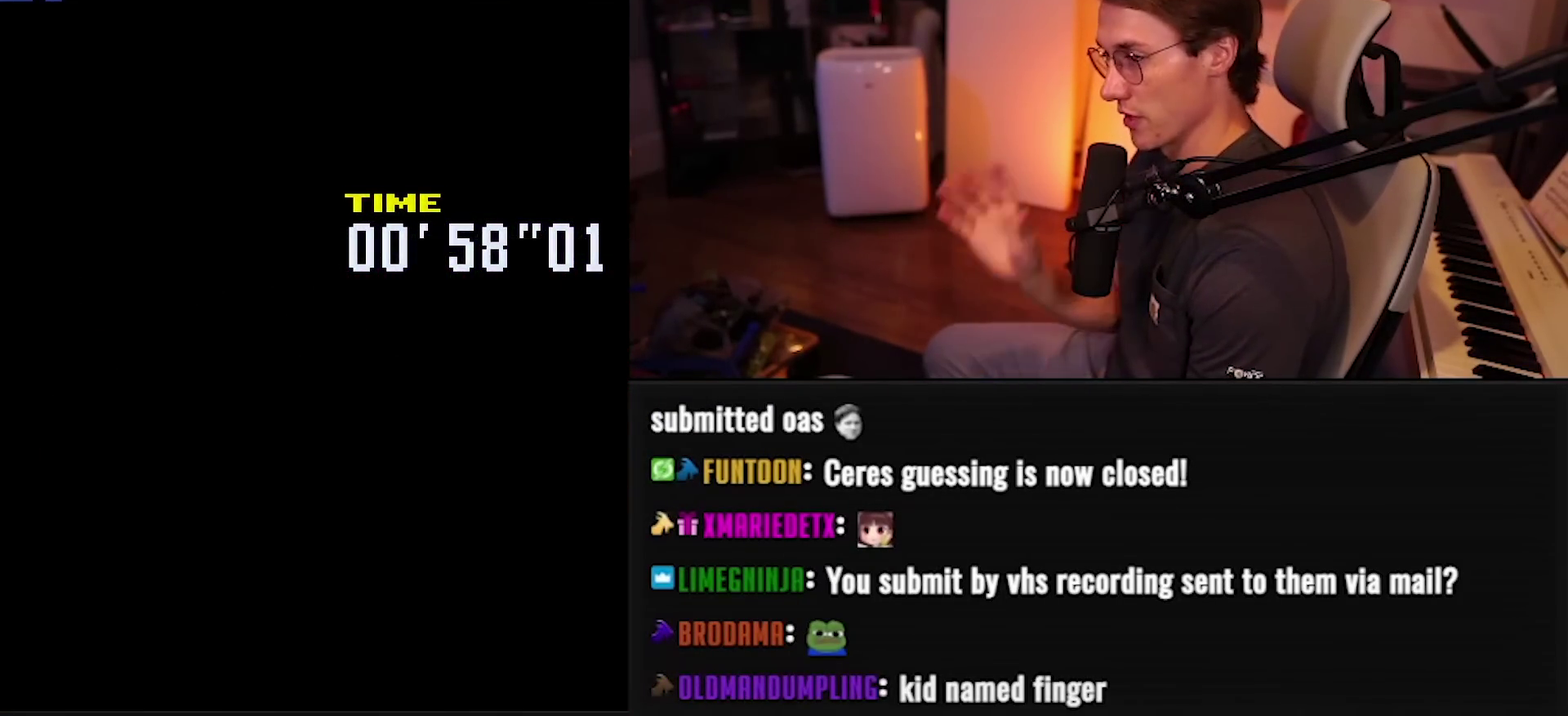
Gameplay with a controller (Nintendo layout); each line is a JSON object with the inputs held at the frame after it. "events" lists button and stick changes between this image and that frame as [ms after this image, input, new state], when the widget could be followed in between. Not read: L3 R3.
{"buttons": ["DPAD_LEFT"], "events": []}
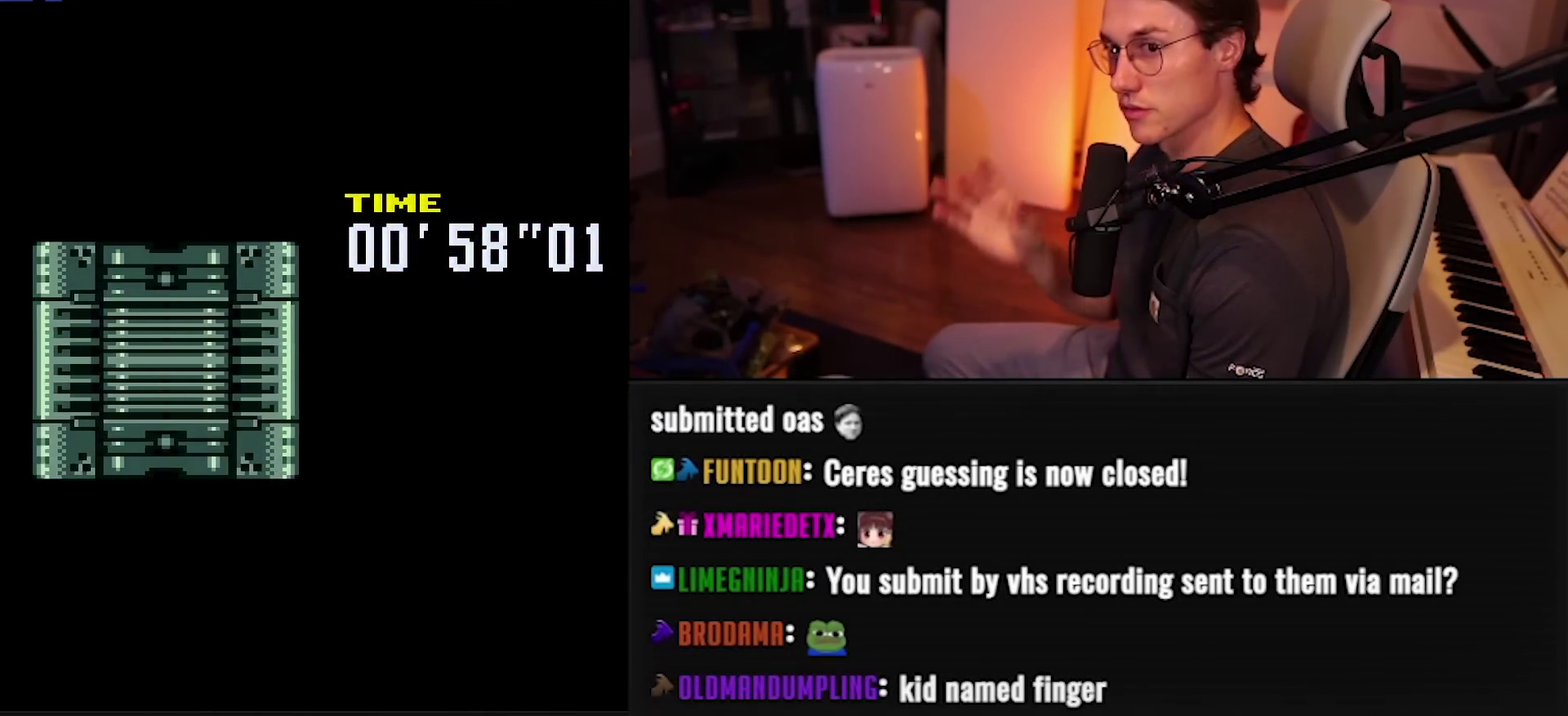
{"buttons": ["B", "DPAD_LEFT"], "events": [[467, "B", "down"]]}
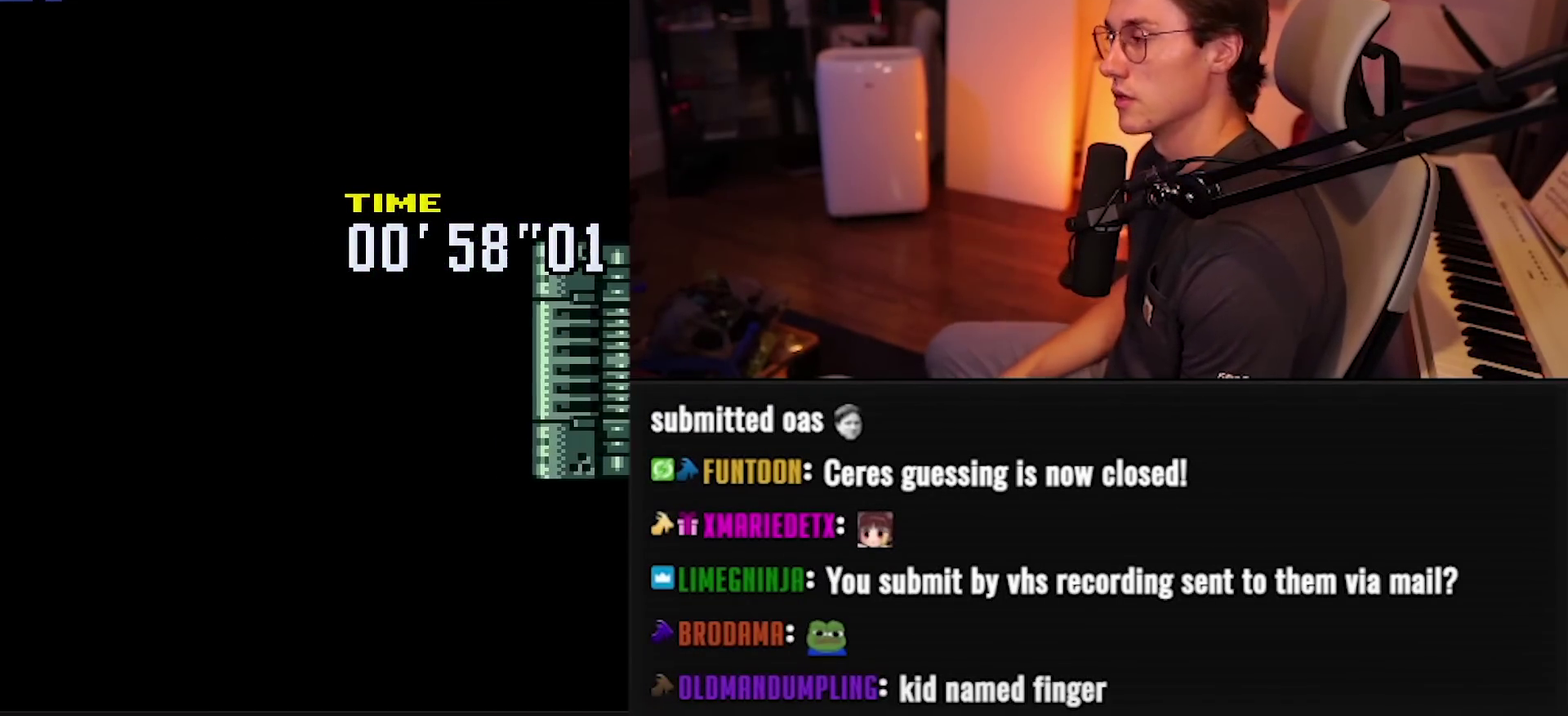
{"buttons": ["A", "B", "DPAD_LEFT"], "events": [[33, "R1", "down"], [167, "R1", "up"], [233, "R1", "down"], [317, "R1", "up"], [483, "A", "down"]]}
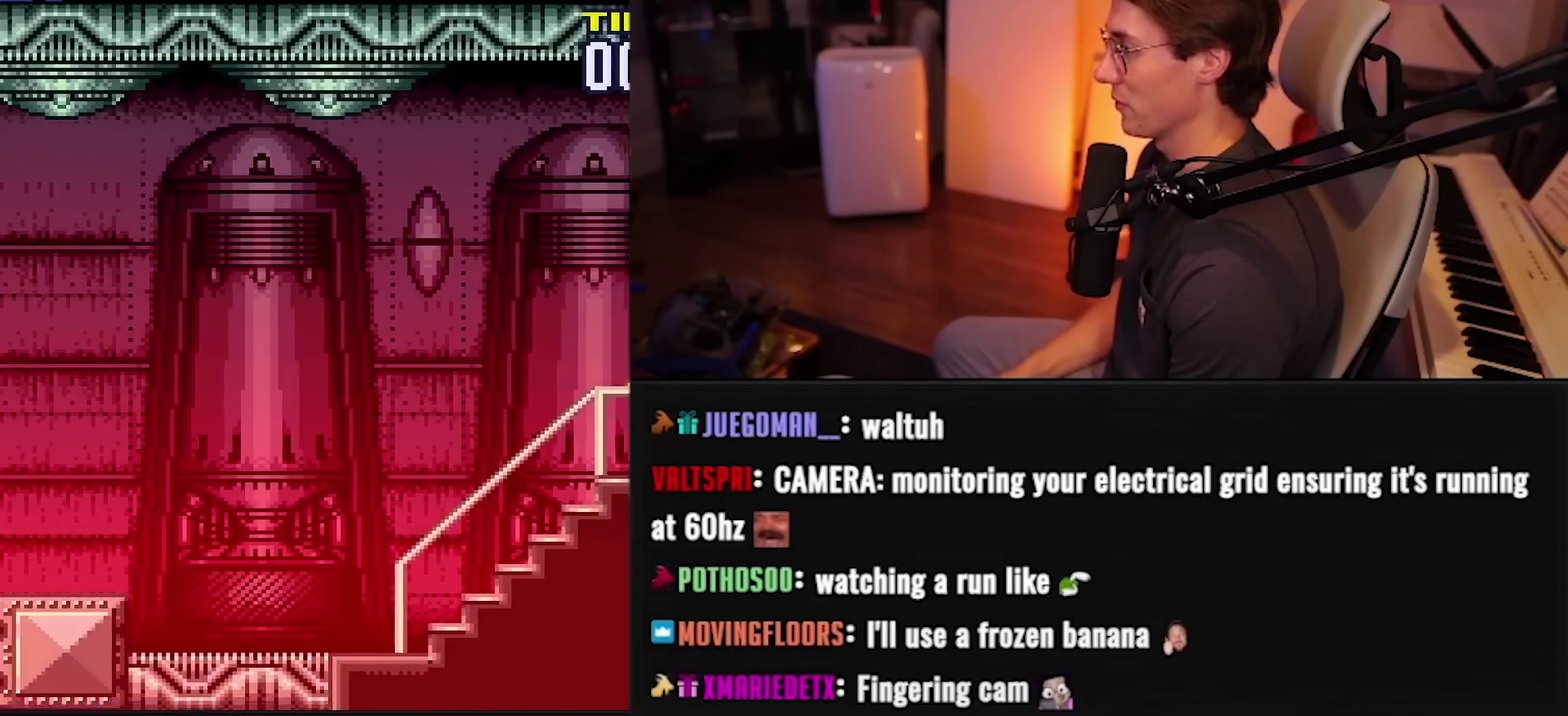
{"buttons": ["B", "DPAD_LEFT"], "events": [[100, "A", "up"], [117, "B", "up"], [250, "B", "down"]]}
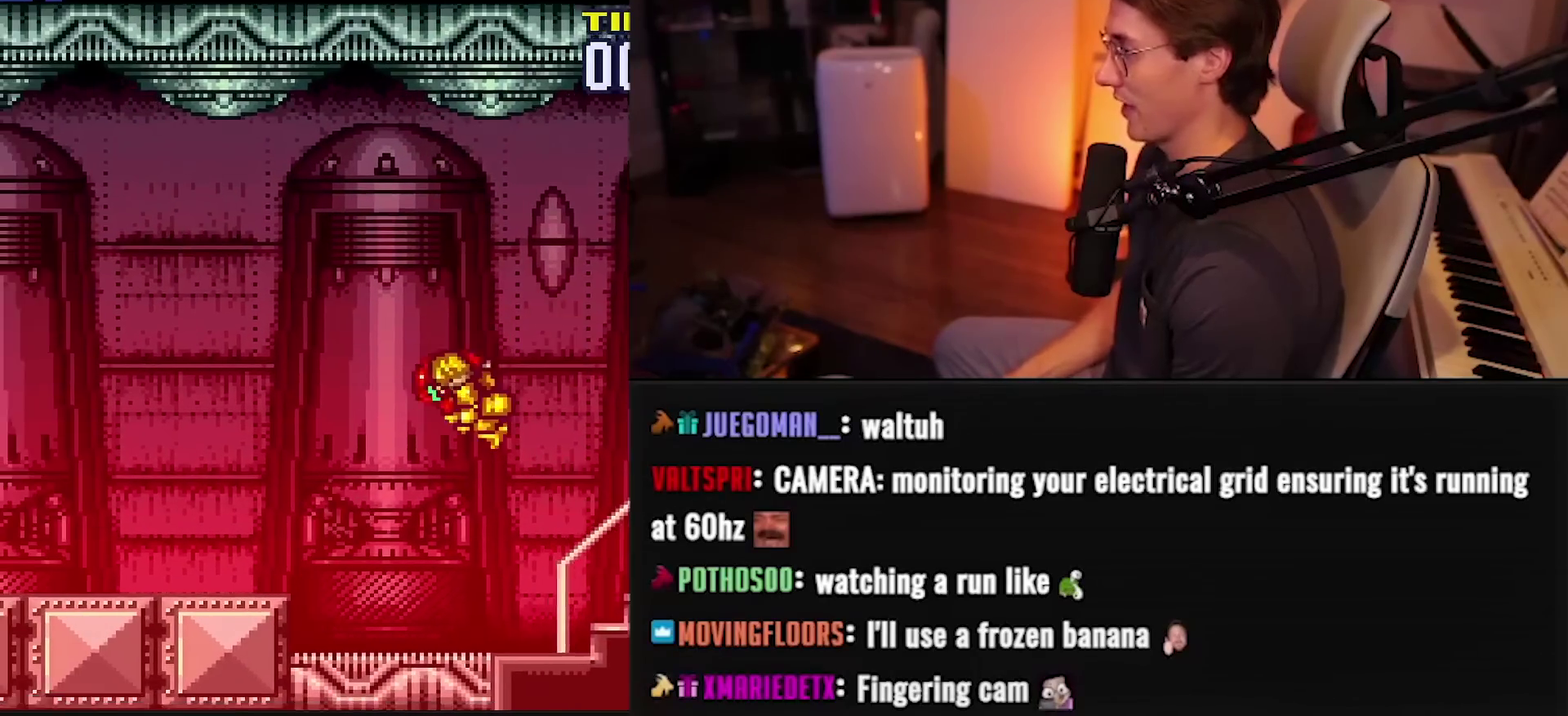
{"buttons": ["B", "R1", "DPAD_LEFT"], "events": [[83, "DPAD_DOWN", "down"], [117, "DPAD_LEFT", "up"], [200, "DPAD_DOWN", "up"], [200, "DPAD_LEFT", "down"], [400, "L1", "down"], [450, "L1", "up"], [500, "R1", "down"]]}
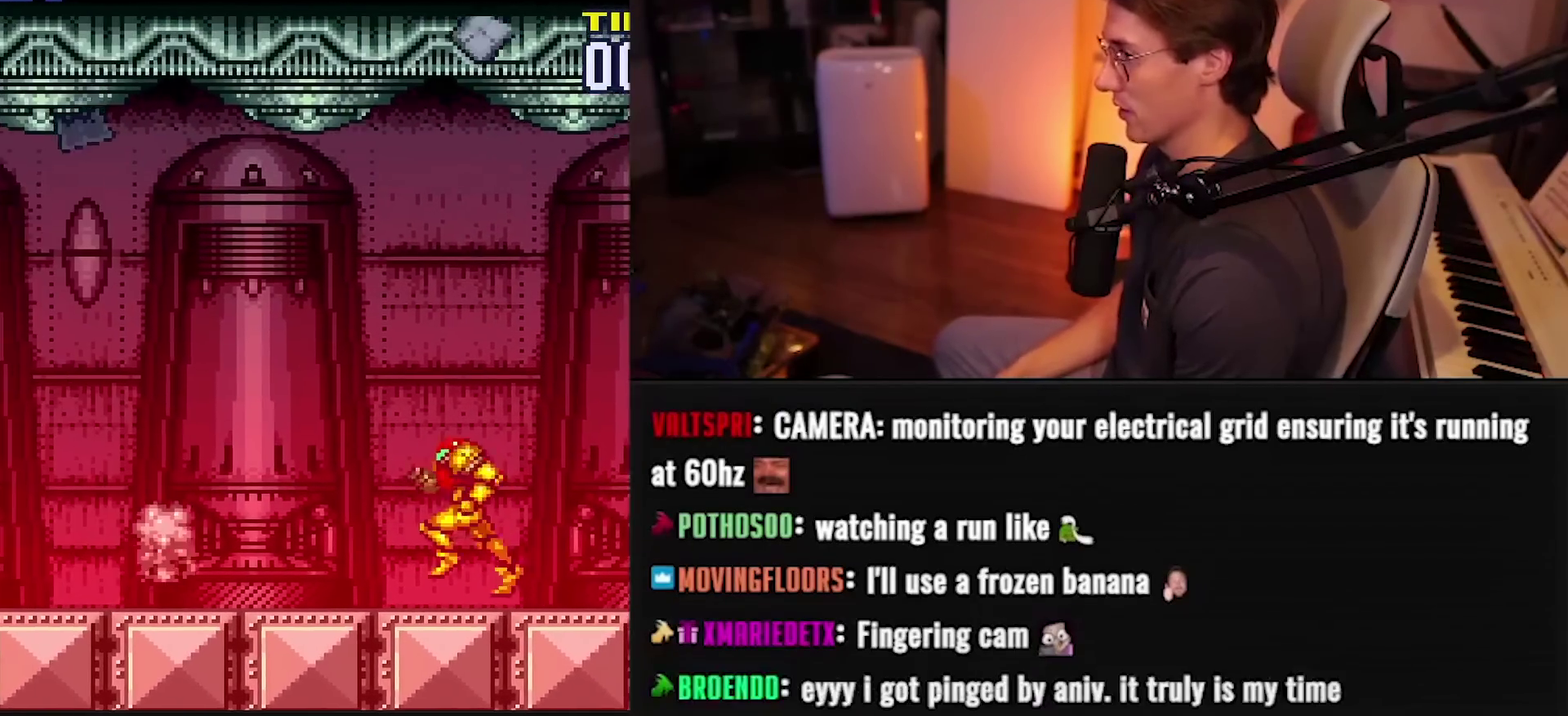
{"buttons": ["A", "B", "DPAD_LEFT"], "events": [[50, "R1", "up"], [117, "R1", "down"], [167, "R1", "up"], [250, "A", "down"], [250, "DPAD_LEFT", "up"], [283, "DPAD_RIGHT", "down"], [383, "DPAD_RIGHT", "up"], [433, "DPAD_LEFT", "down"]]}
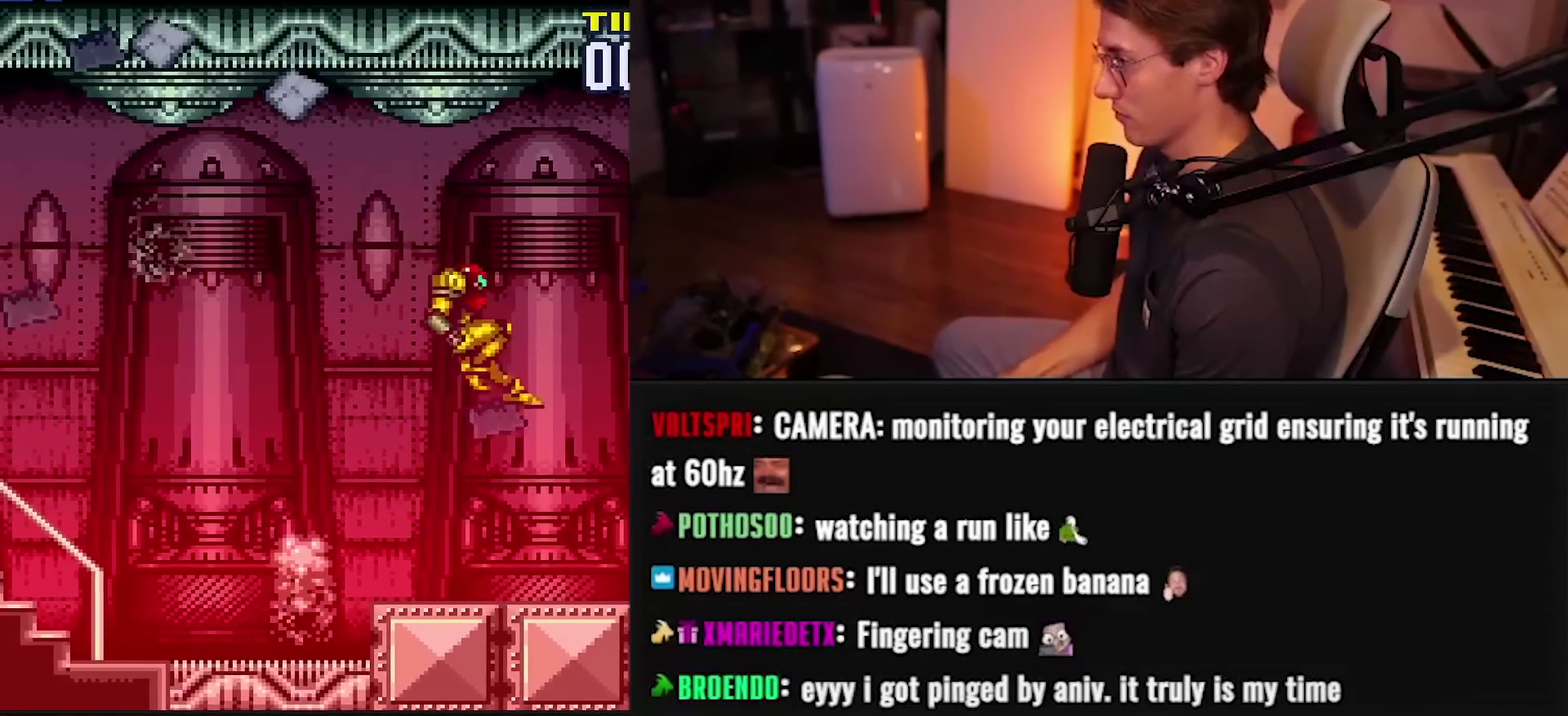
{"buttons": ["B", "R1"], "events": [[383, "A", "up"], [383, "B", "up"], [483, "B", "down"], [483, "DPAD_LEFT", "up"], [483, "R1", "down"]]}
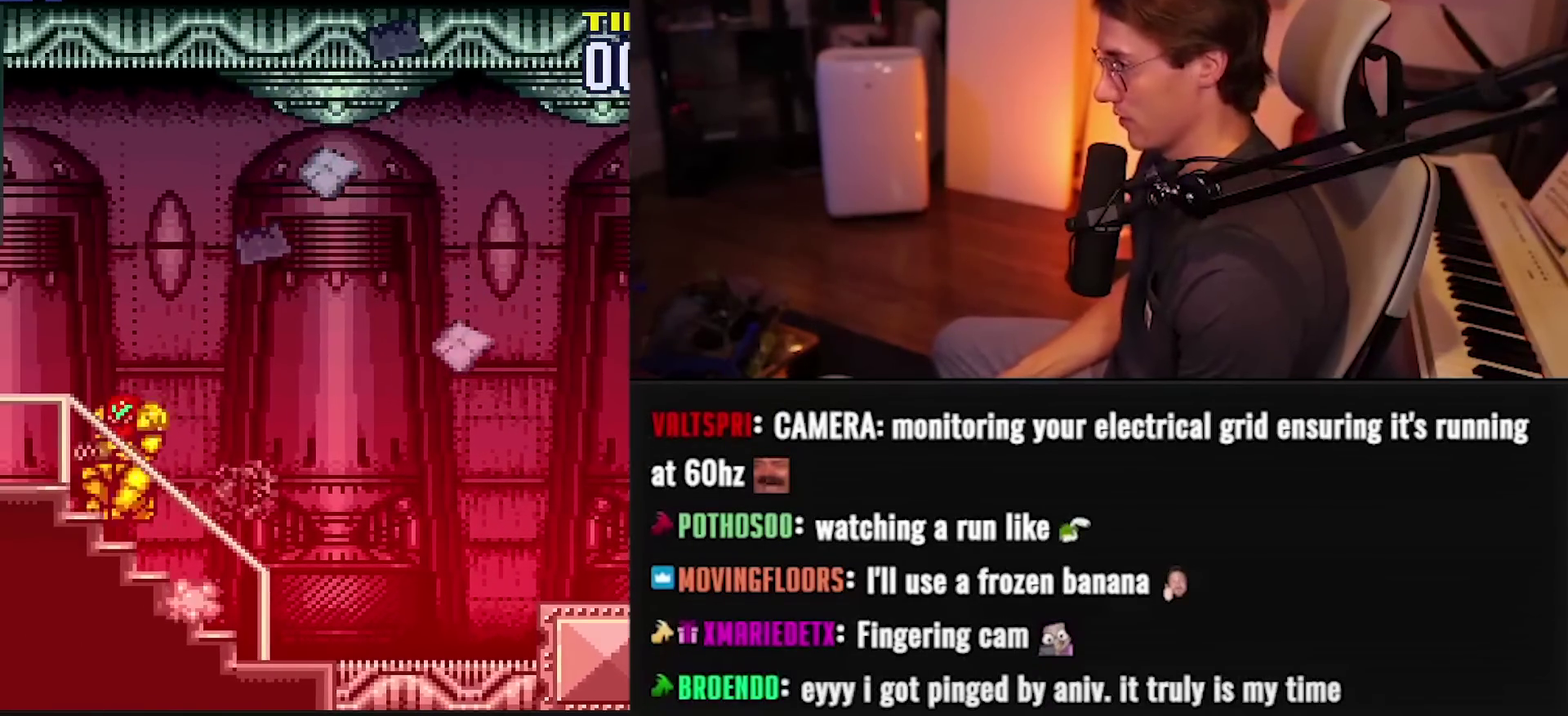
{"buttons": ["A", "B", "DPAD_LEFT"], "events": [[50, "R1", "up"], [100, "DPAD_LEFT", "down"], [117, "L1", "down"], [433, "A", "down"], [450, "L1", "up"]]}
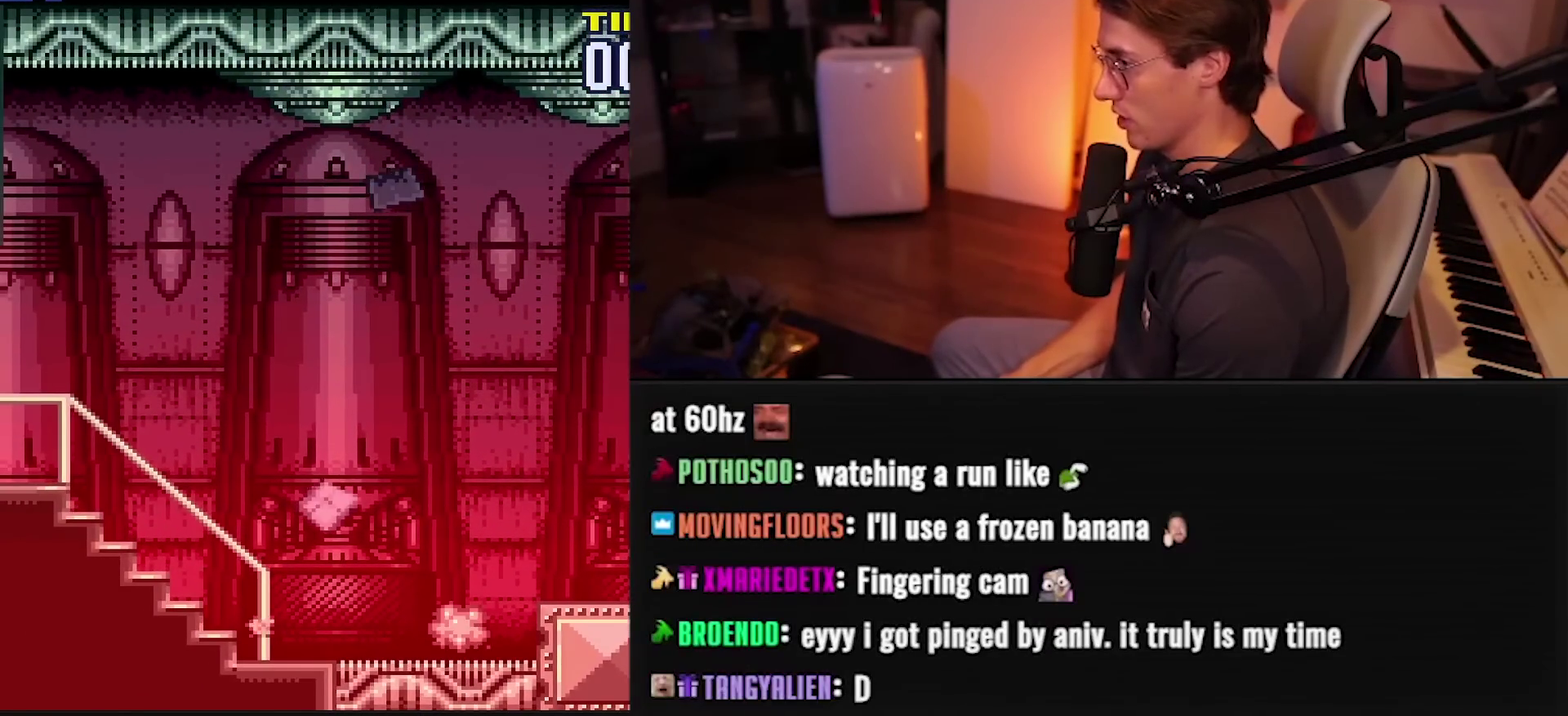
{"buttons": ["A"], "events": [[17, "DPAD_LEFT", "up"], [233, "B", "up"]]}
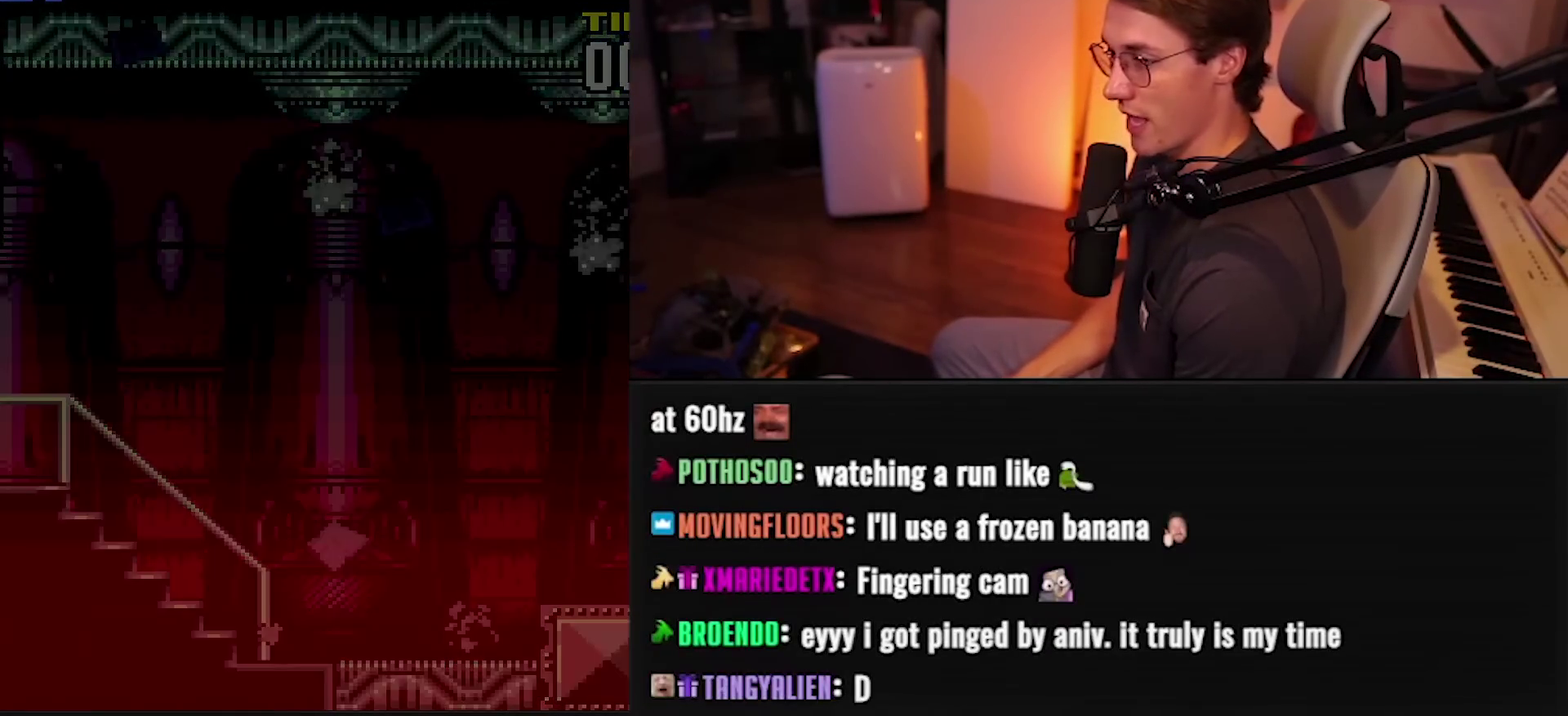
{"buttons": ["A"], "events": []}
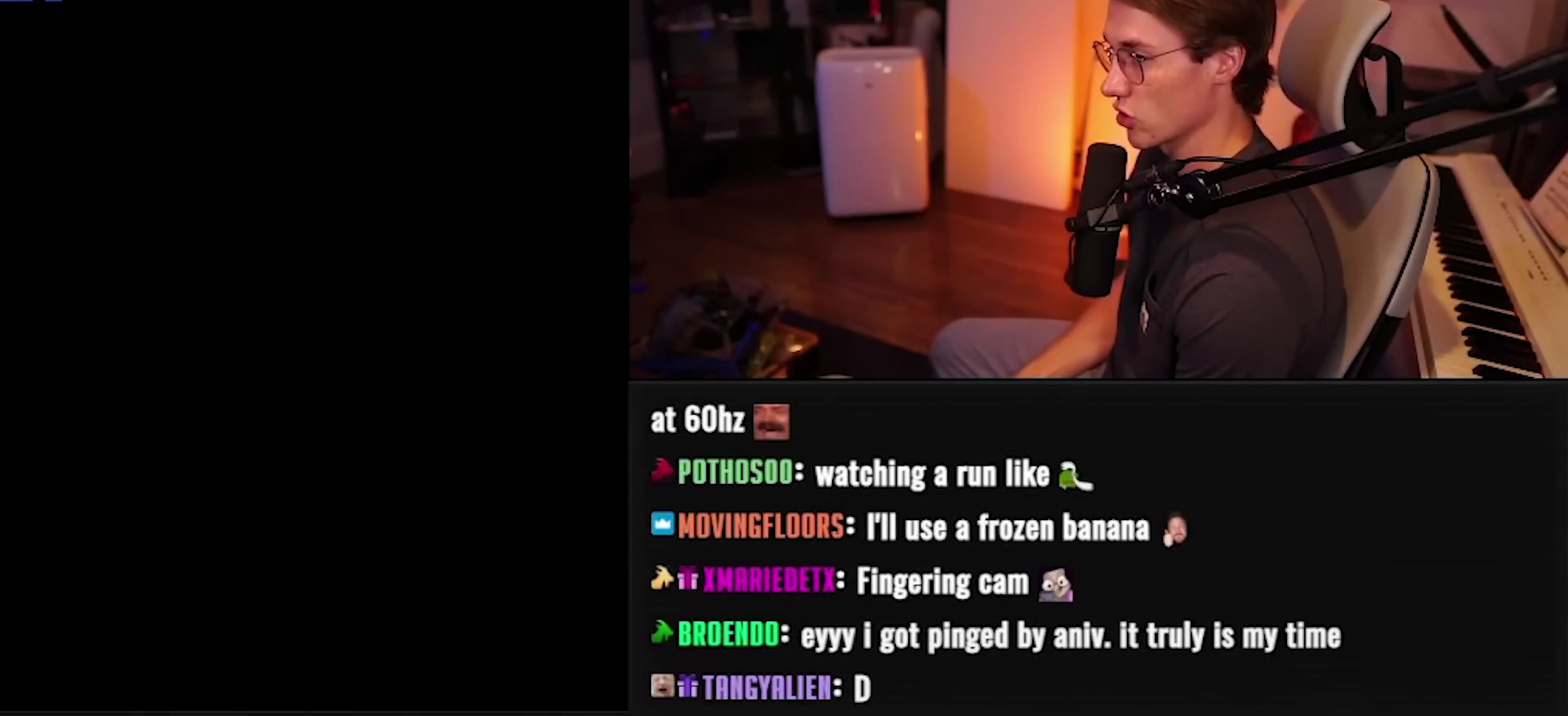
{"buttons": ["A"], "events": []}
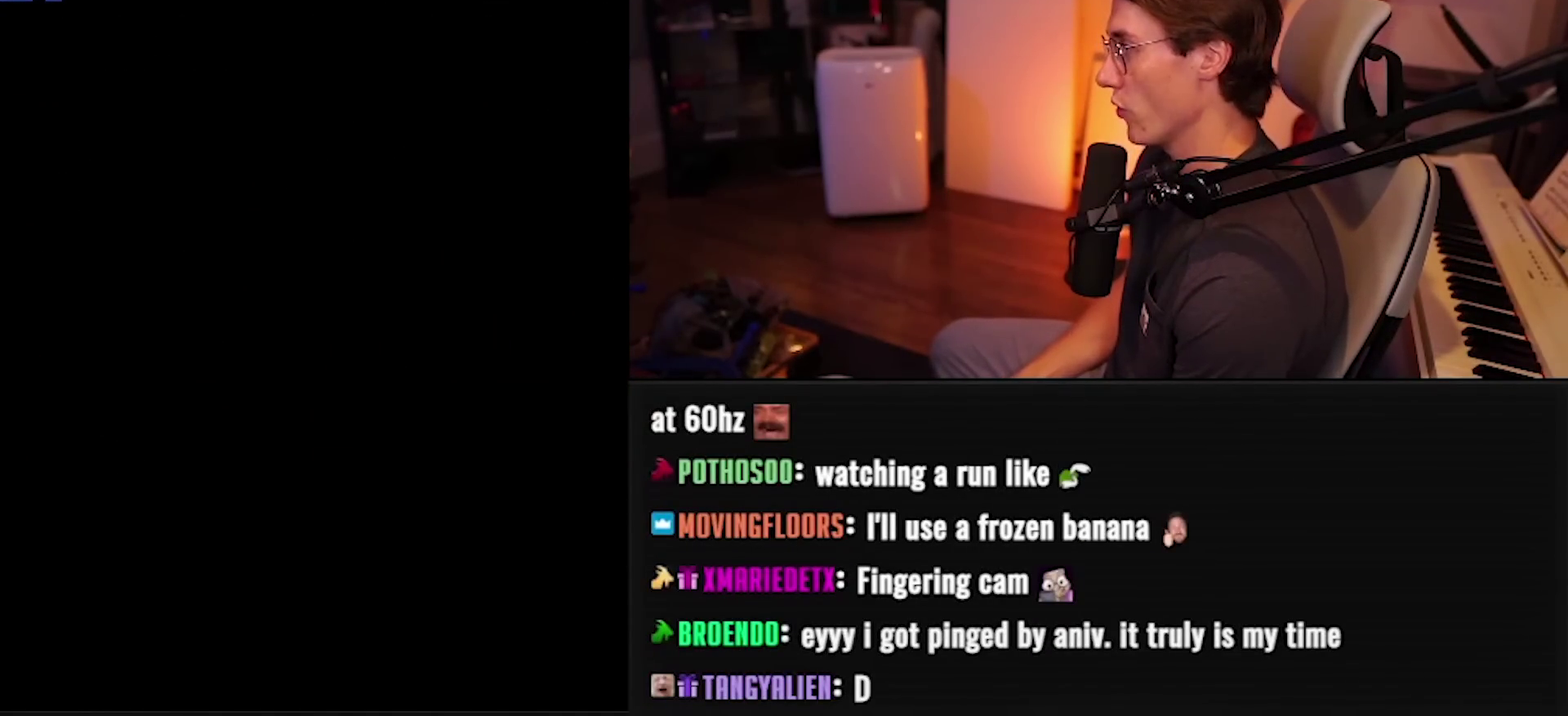
{"buttons": ["A", "DPAD_RIGHT"], "events": [[150, "DPAD_RIGHT", "down"], [250, "DPAD_RIGHT", "up"], [333, "DPAD_RIGHT", "down"]]}
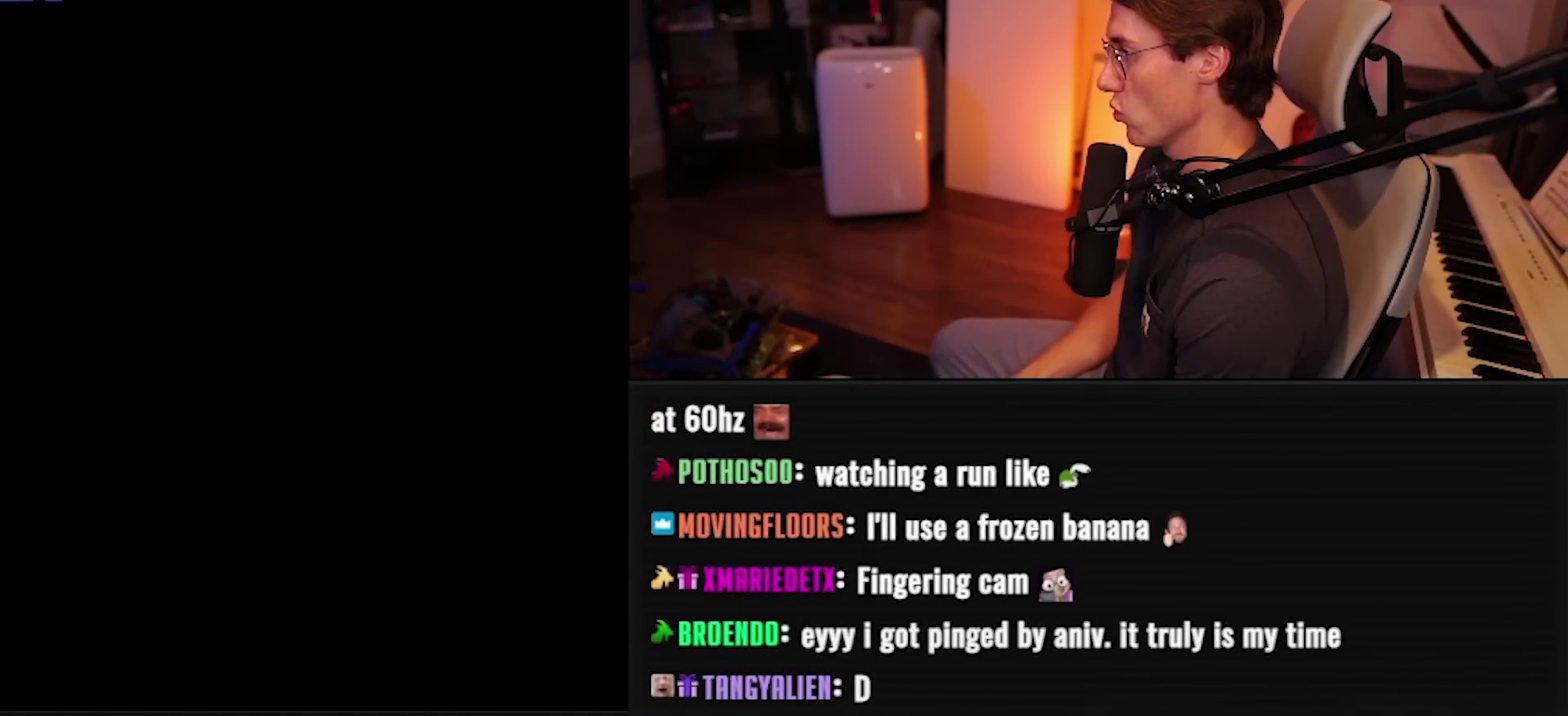
{"buttons": ["A", "DPAD_RIGHT"], "events": []}
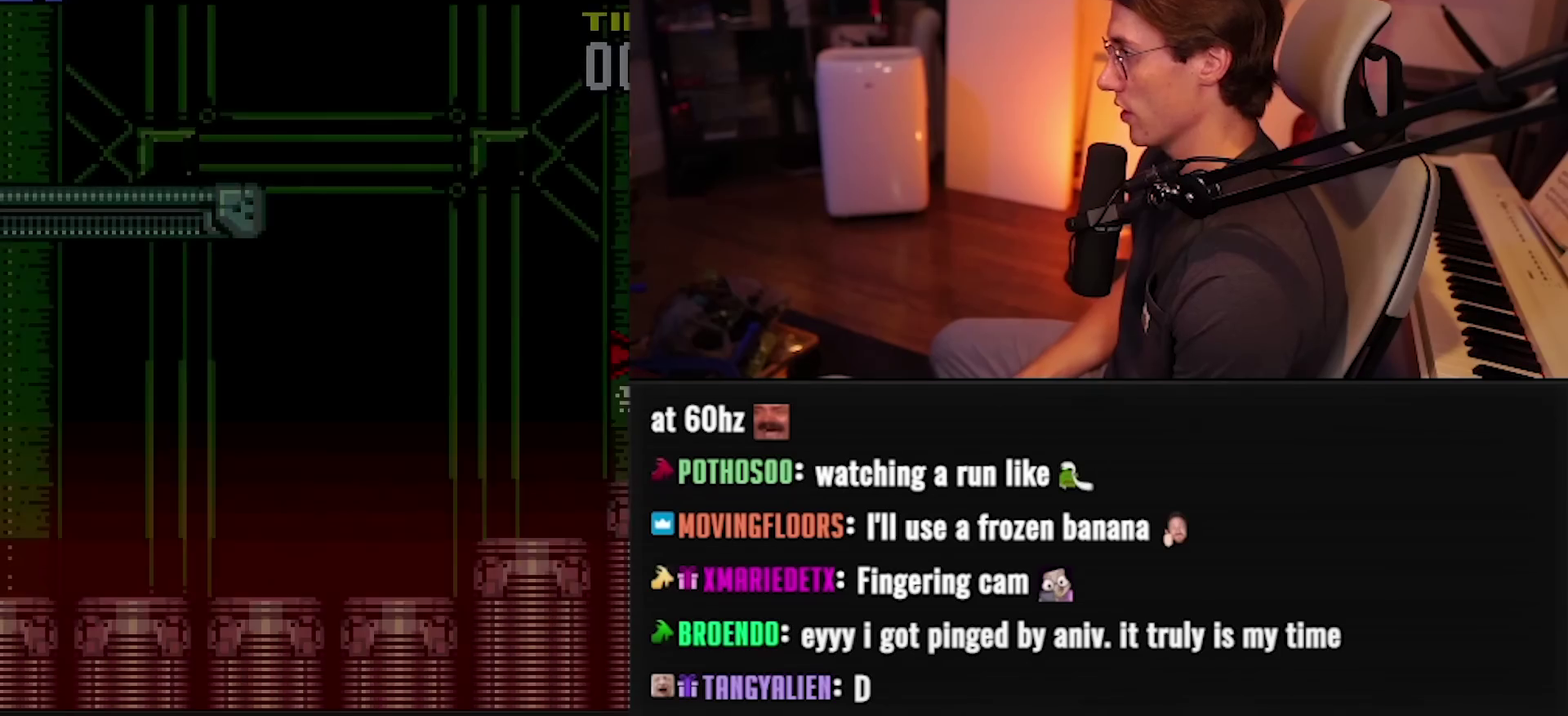
{"buttons": ["A"], "events": [[467, "DPAD_RIGHT", "up"]]}
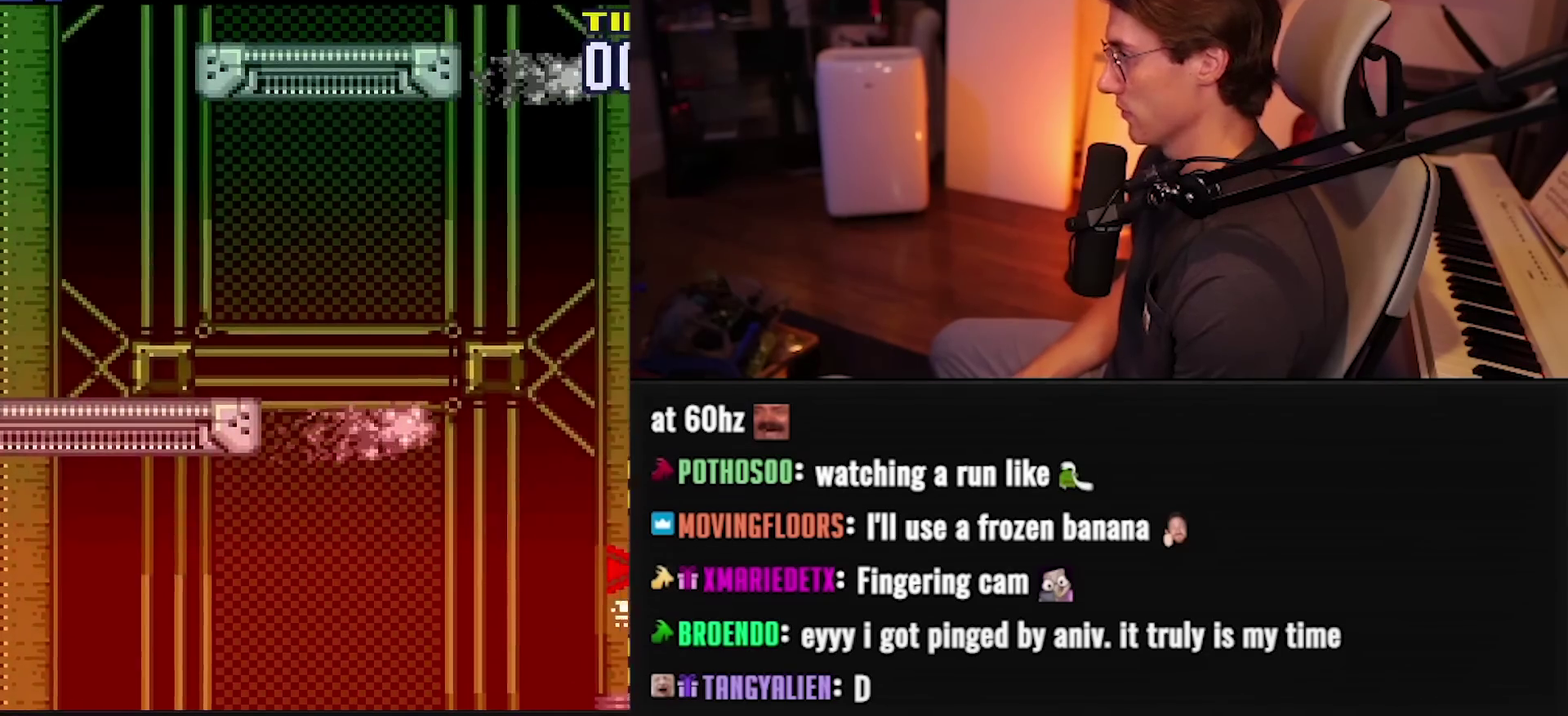
{"buttons": ["A", "DPAD_LEFT"], "events": [[33, "DPAD_LEFT", "down"], [67, "A", "up"], [133, "A", "down"]]}
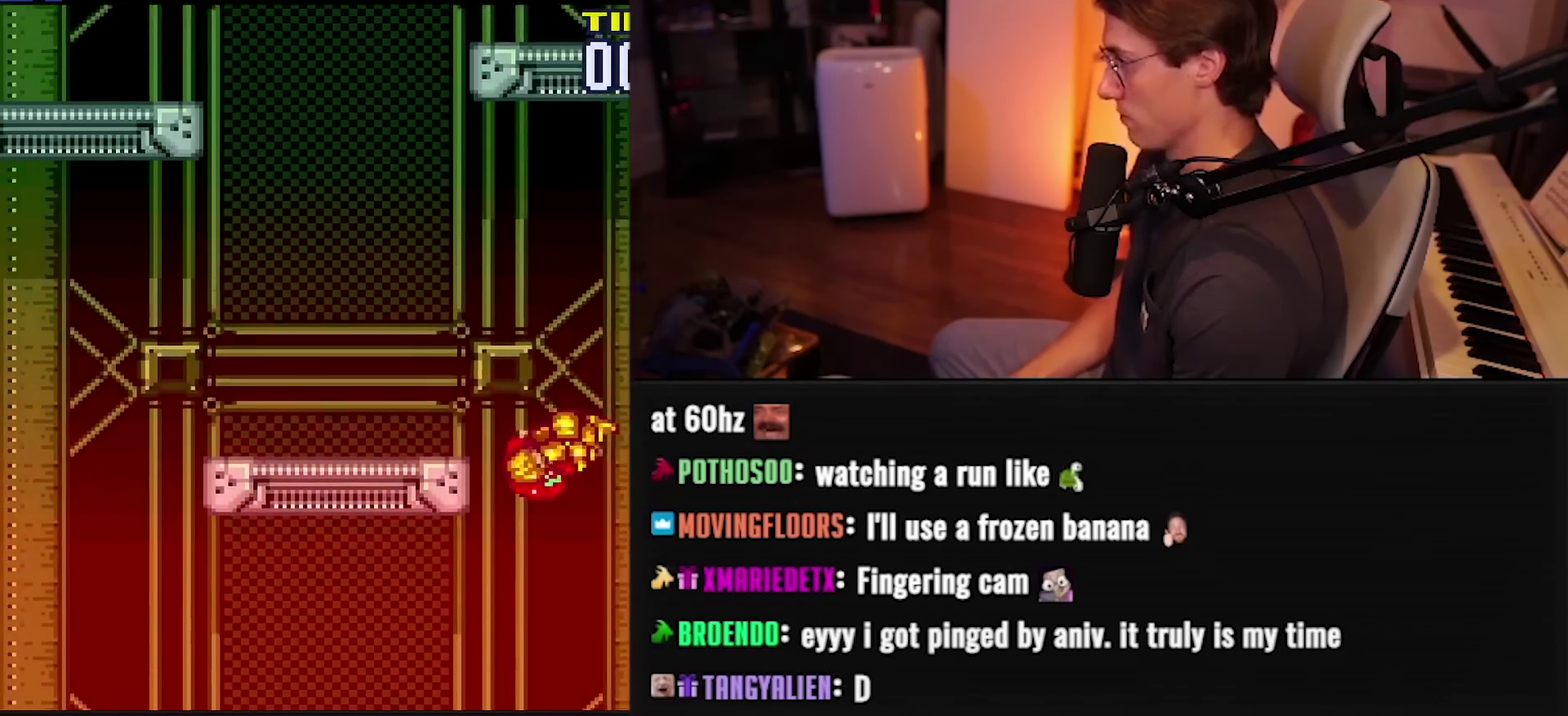
{"buttons": ["A", "DPAD_RIGHT"], "events": [[150, "A", "up"], [200, "L1", "down"], [317, "L1", "up"], [333, "A", "down"], [417, "DPAD_LEFT", "up"], [450, "DPAD_RIGHT", "down"]]}
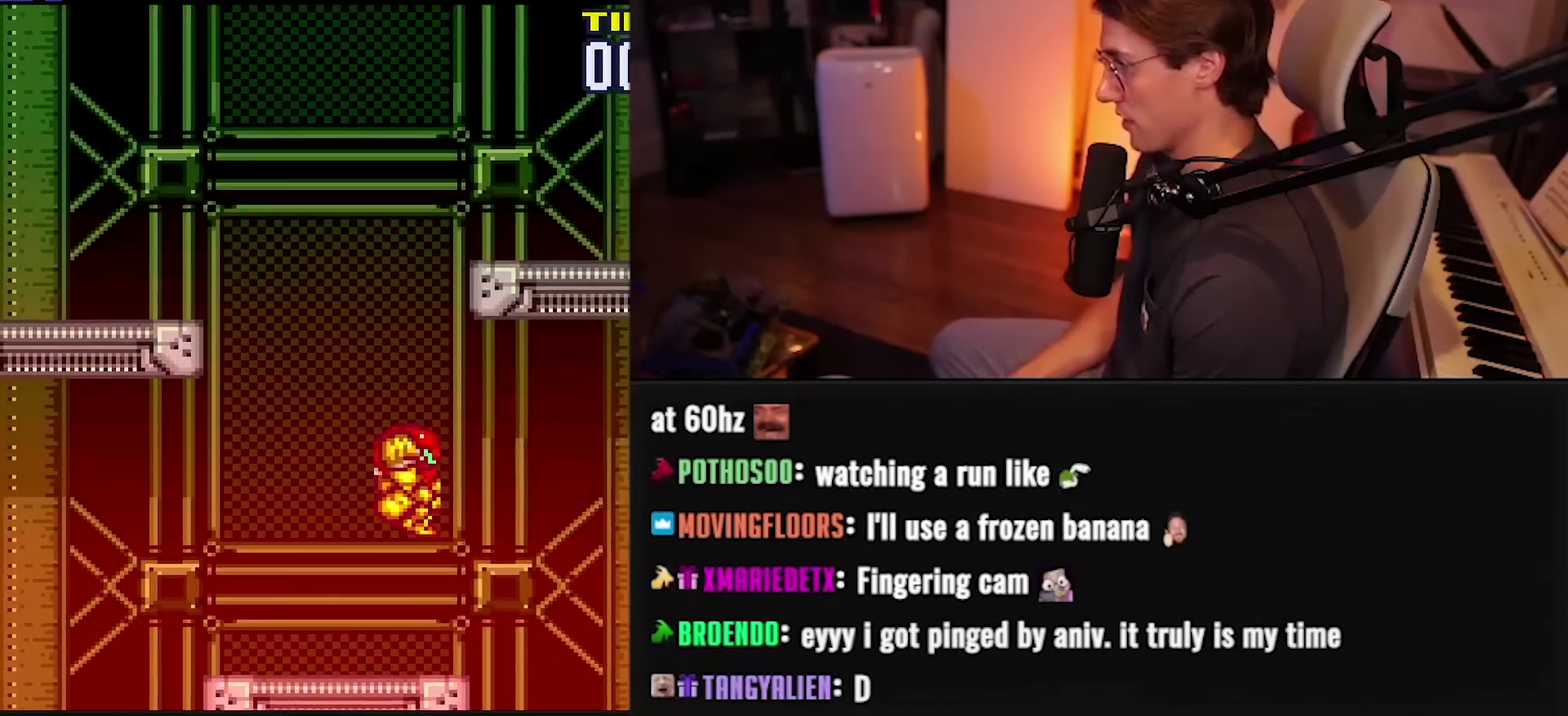
{"buttons": ["A", "DPAD_RIGHT"], "events": [[383, "L1", "down"], [400, "A", "up"], [483, "A", "down"], [500, "L1", "up"]]}
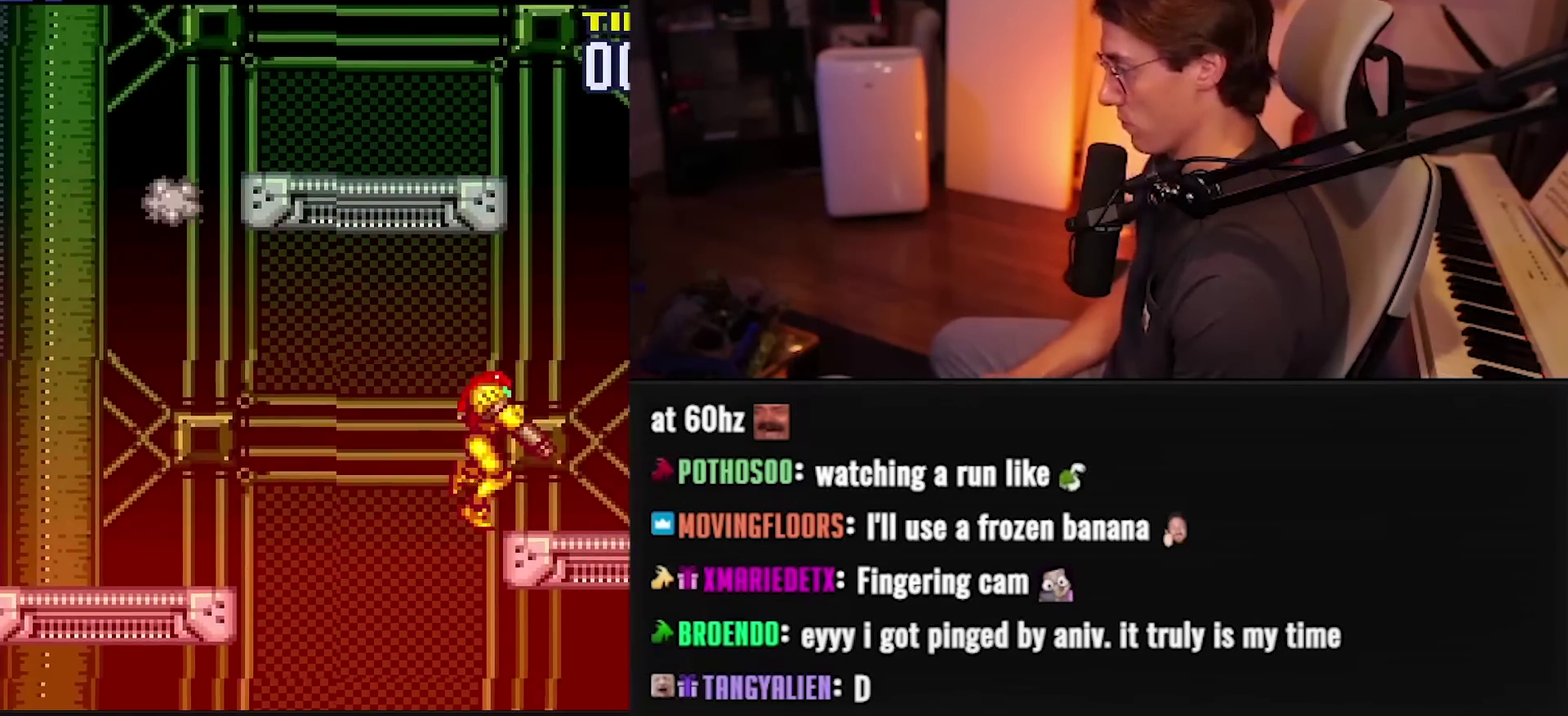
{"buttons": ["DPAD_LEFT"], "events": [[67, "DPAD_RIGHT", "up"], [117, "DPAD_LEFT", "down"], [417, "L1", "down"], [433, "A", "up"], [500, "L1", "up"]]}
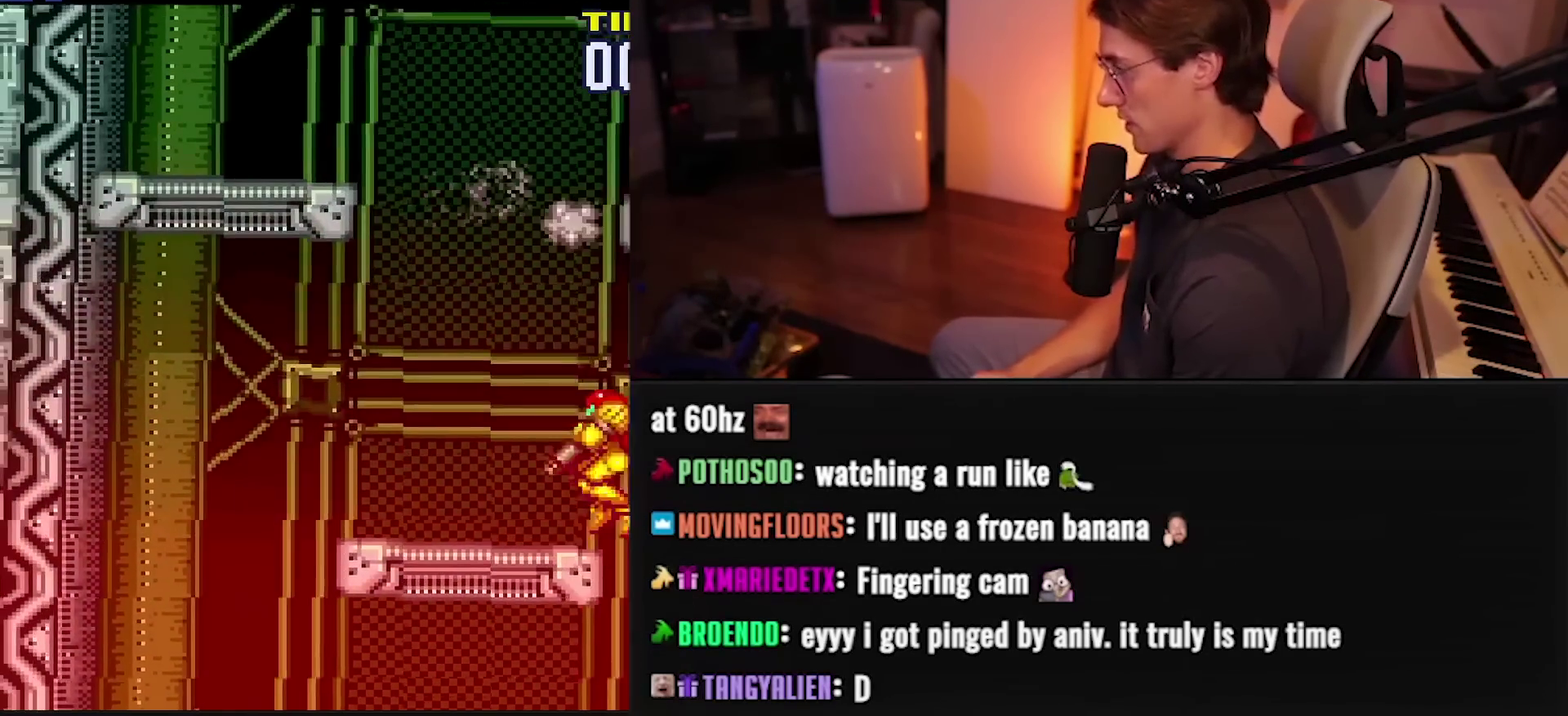
{"buttons": ["L1", "DPAD_RIGHT"], "events": [[17, "A", "down"], [83, "DPAD_LEFT", "up"], [133, "DPAD_RIGHT", "down"], [467, "A", "up"], [500, "L1", "down"]]}
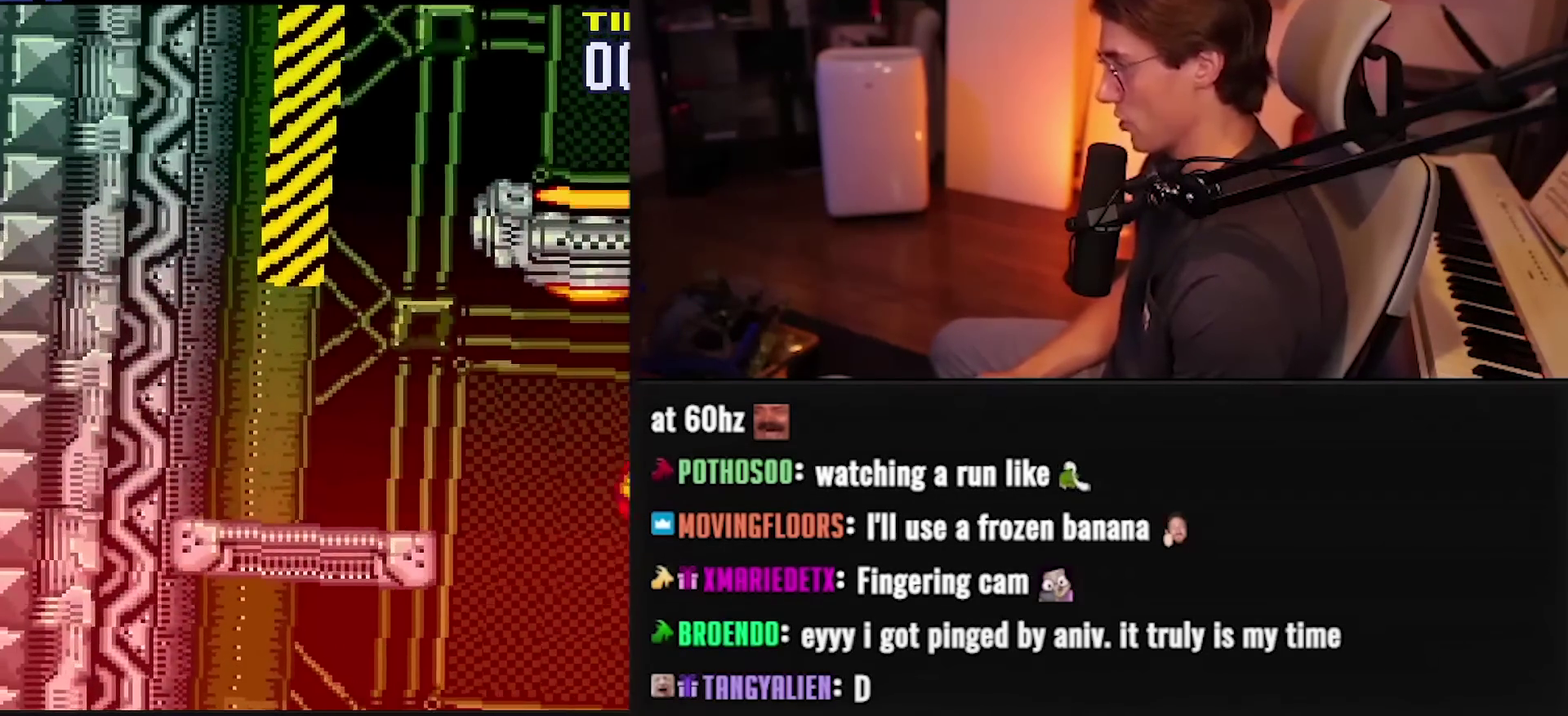
{"buttons": ["A", "DPAD_LEFT"], "events": [[67, "A", "down"], [100, "L1", "up"], [133, "DPAD_RIGHT", "up"], [200, "DPAD_LEFT", "down"]]}
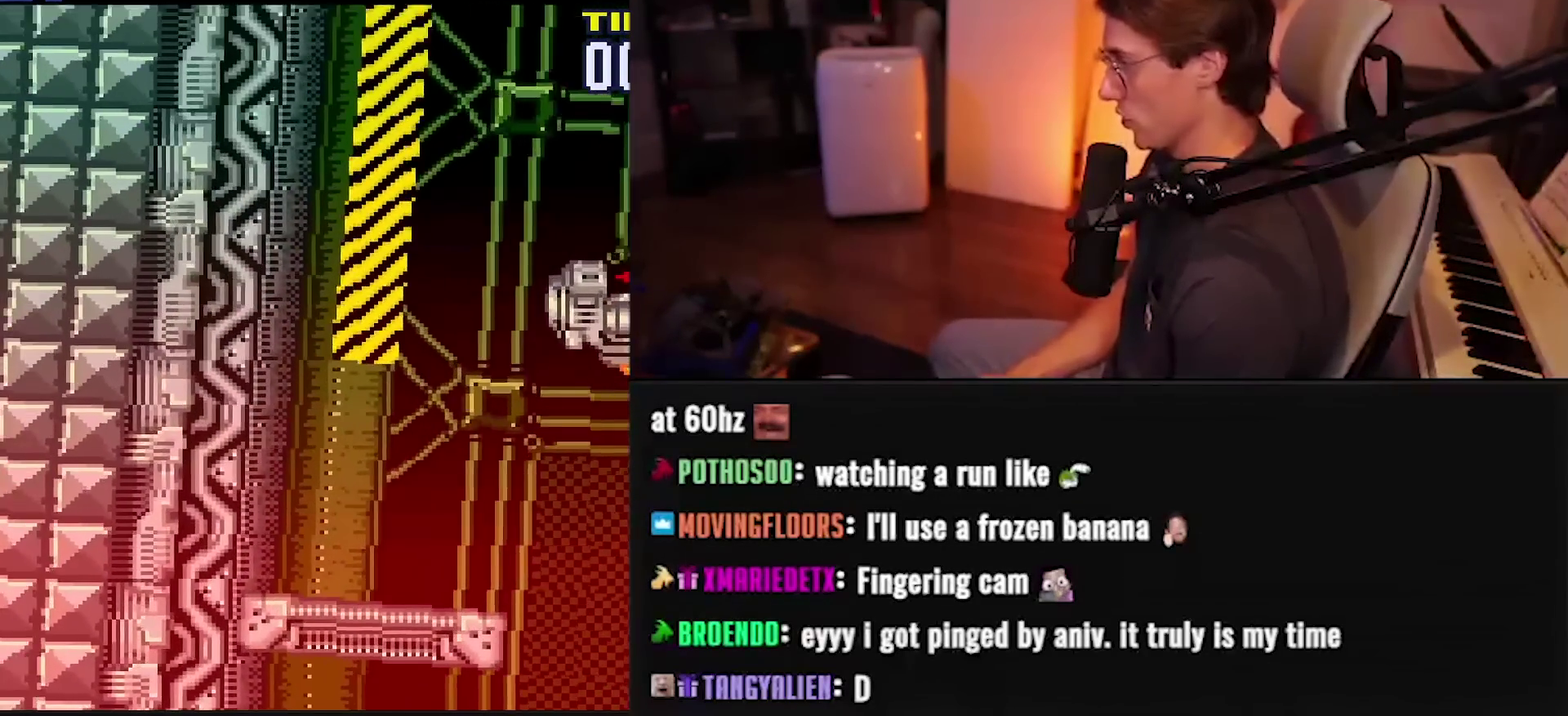
{"buttons": ["B", "R1", "DPAD_LEFT"], "events": [[17, "L1", "down"], [50, "A", "up"], [100, "B", "down"], [200, "R1", "down"], [250, "R1", "up"], [350, "L1", "up"], [400, "L1", "down"], [417, "R1", "down"], [467, "L1", "up"]]}
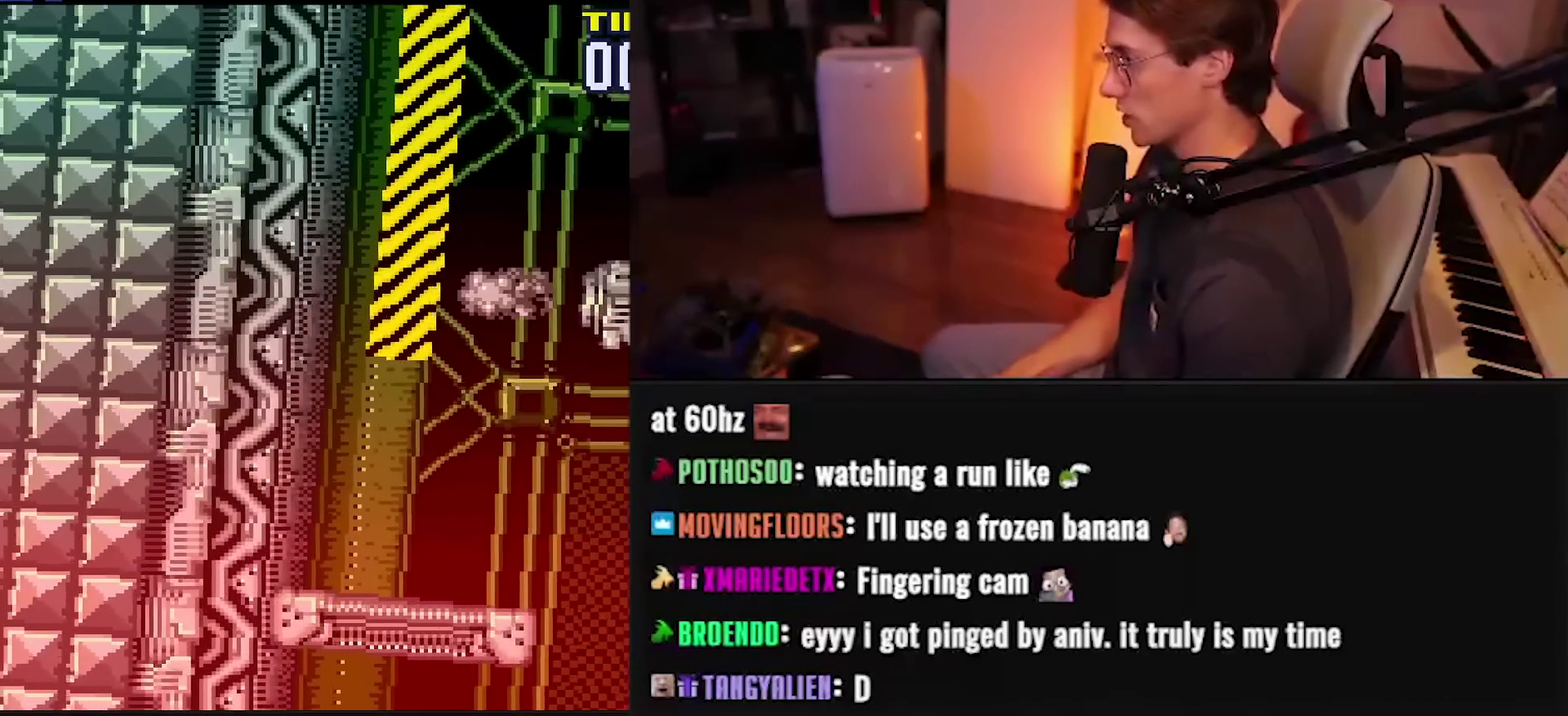
{"buttons": [], "events": [[17, "R1", "up"], [100, "B", "up"], [400, "DPAD_LEFT", "up"]]}